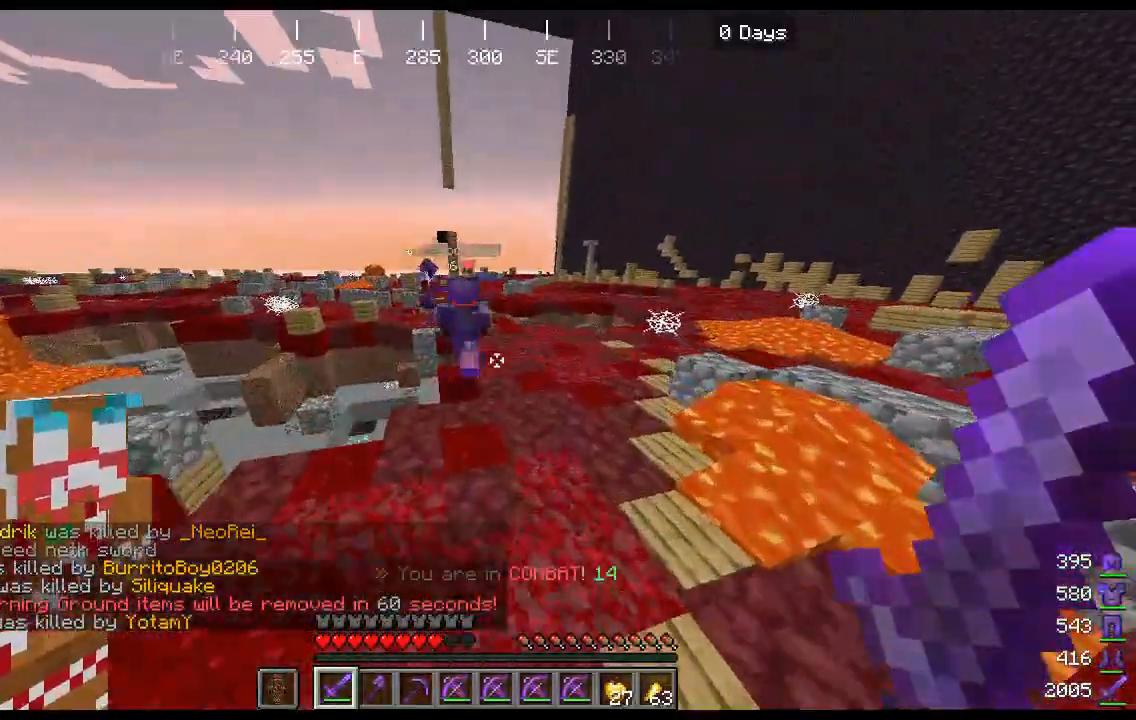
Gameplay with keyboard and mouse; each line is a JSON object with the keys and mouse buttons held at the frame after it. "events" lists presses ("down") and releases ("up") of "a", "d", "s", "space", "w", "mouse_left" and "mouse_right" between this image and that frame as [ms after this image, input, new state], when the widget could be followed in between. "mouse_left", "mouse_right" = the "left", "right" buttons of the "mouse" list. No other keys are recorded. Fast repeated clicks can show as one long hold. Mouse movement is not recorded.
{"keys": ["space", "w"], "mouse": [], "events": []}
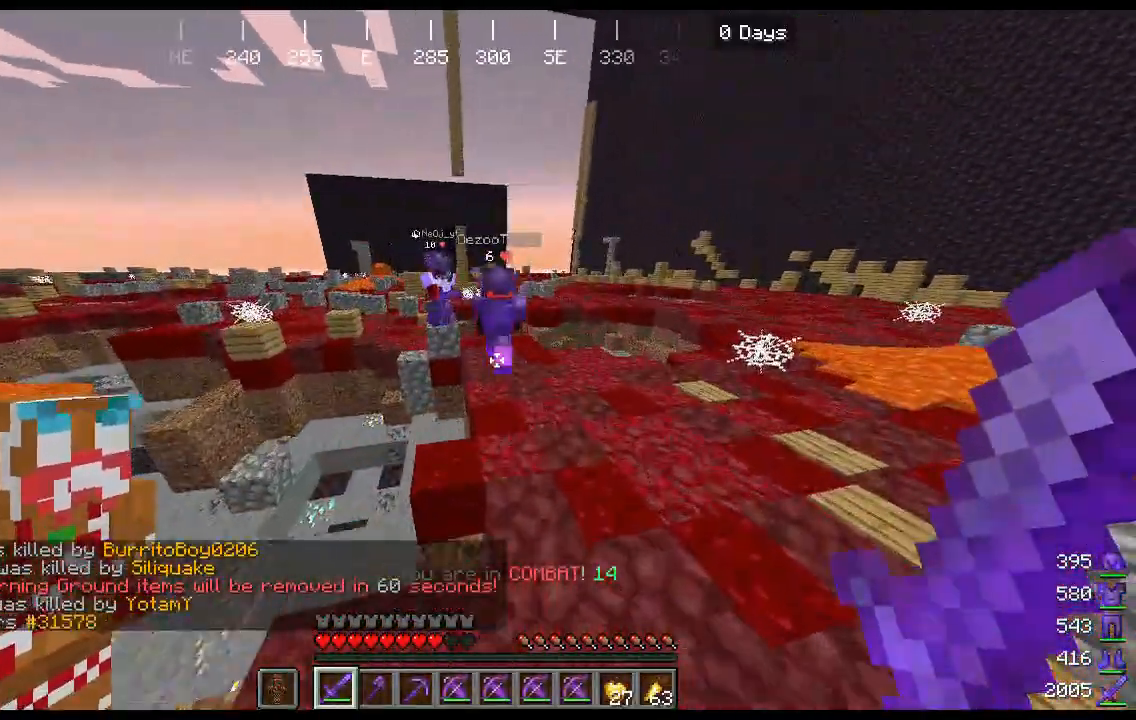
{"keys": [], "mouse": [], "events": [[433, "space", "up"], [500, "w", "up"]]}
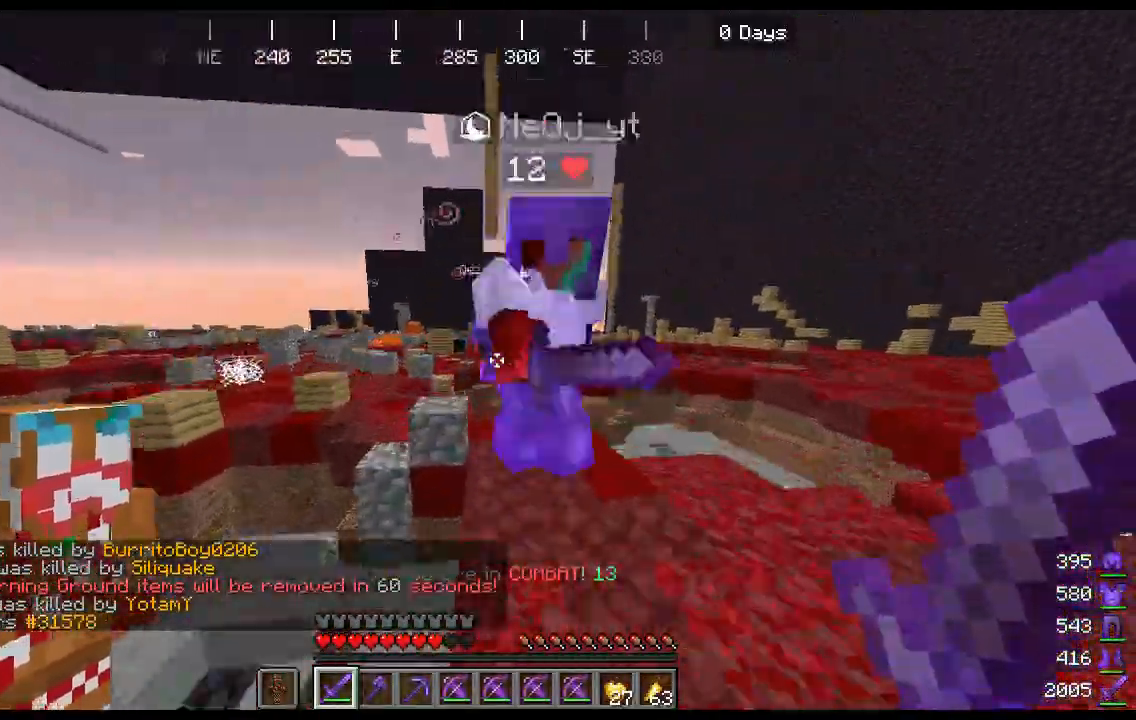
{"keys": ["d", "w"], "mouse": [], "events": [[33, "d", "down"], [33, "mouse_left", "down"], [33, "s", "down"], [133, "mouse_left", "up"], [133, "s", "up"], [267, "w", "down"]]}
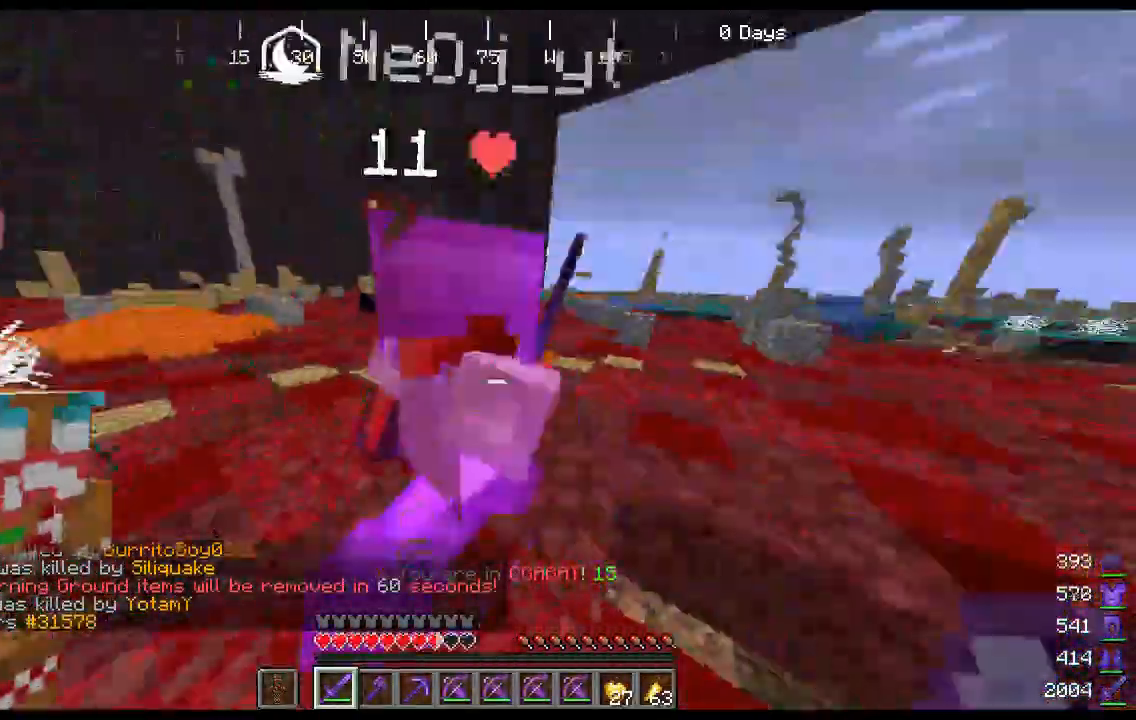
{"keys": ["d", "w"], "mouse": ["left"], "events": [[67, "a", "down"], [100, "d", "up"], [400, "mouse_left", "down"], [433, "a", "up"], [467, "d", "down"]]}
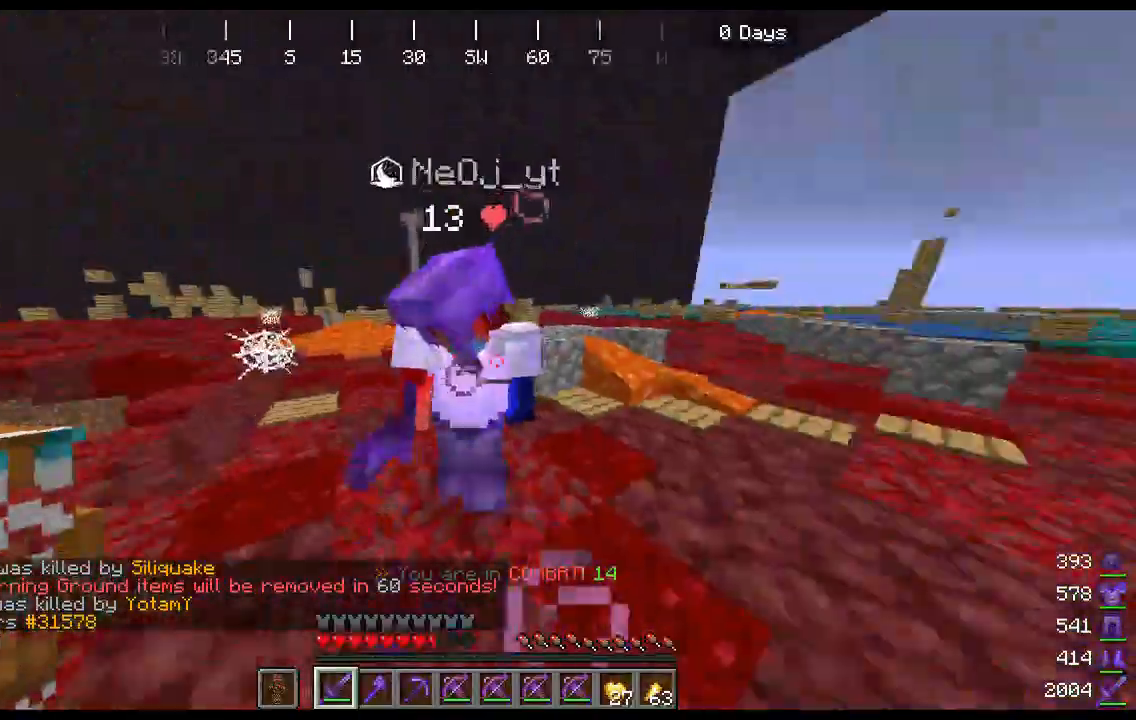
{"keys": ["d", "s"], "mouse": ["left"], "events": [[67, "mouse_left", "up"], [67, "w", "up"], [200, "w", "down"], [233, "d", "up"], [400, "w", "up"], [433, "d", "down"], [433, "mouse_left", "down"], [467, "s", "down"]]}
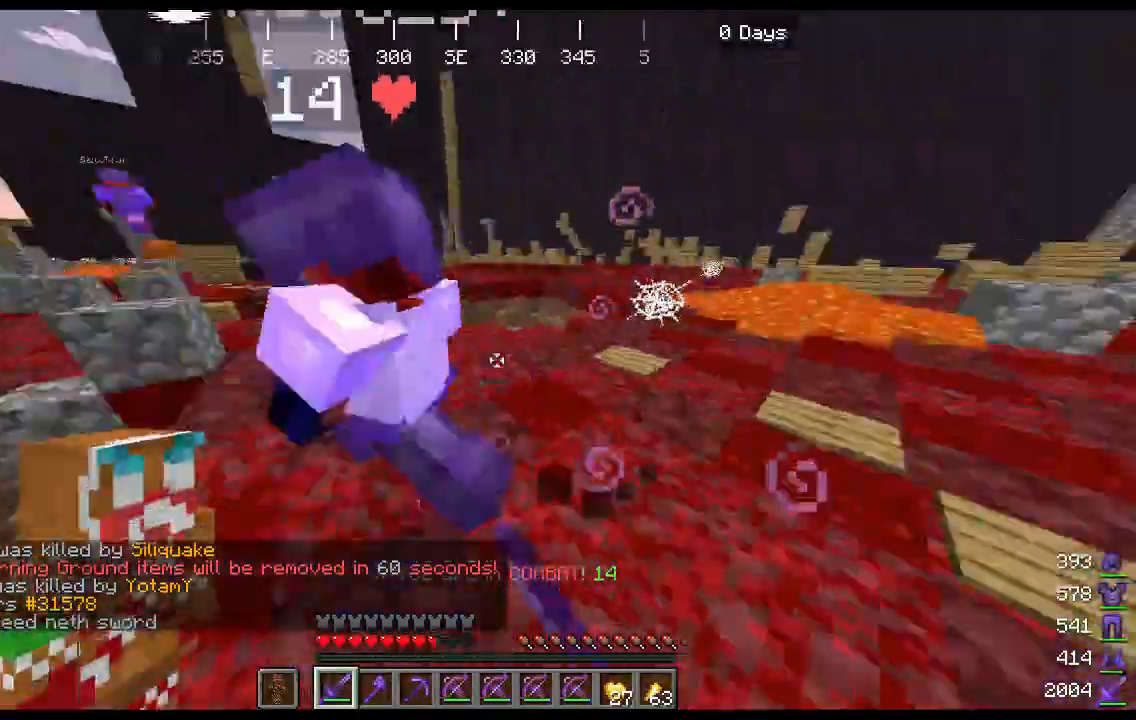
{"keys": ["w"], "mouse": [], "events": [[67, "mouse_left", "up"], [167, "a", "down"], [233, "d", "up"], [233, "s", "up"], [267, "w", "down"], [300, "a", "up"]]}
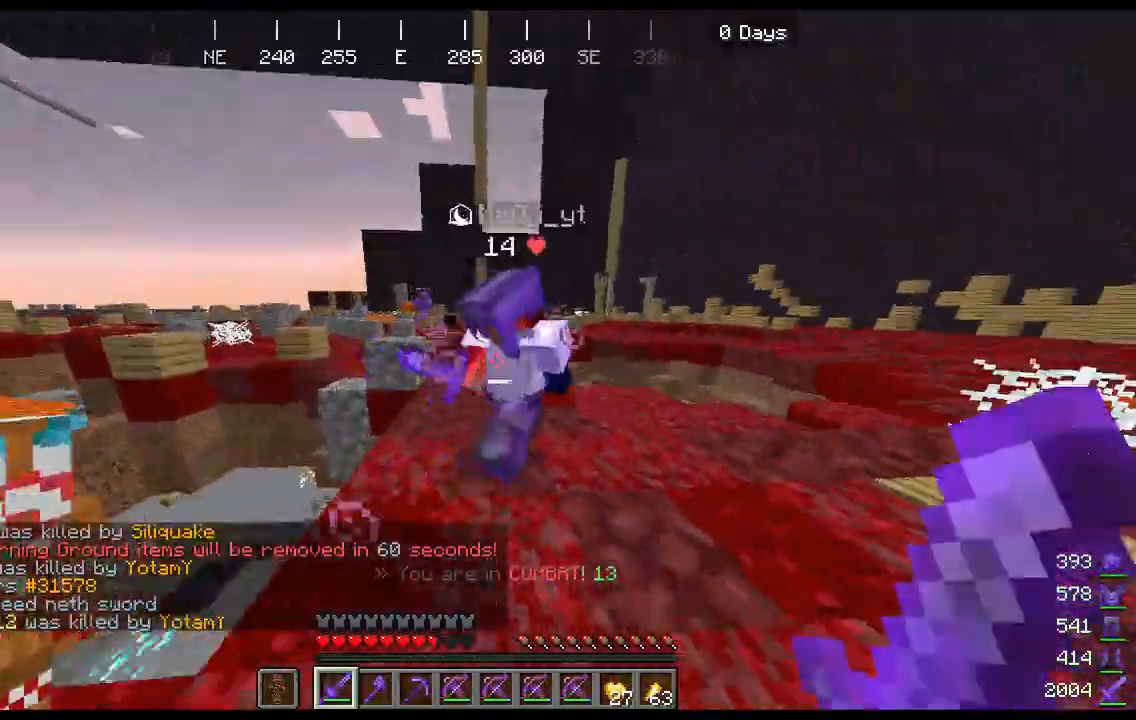
{"keys": ["w"], "mouse": [], "events": [[67, "a", "down"], [67, "mouse_left", "down"], [67, "w", "up"], [233, "mouse_left", "up"], [267, "w", "down"], [300, "a", "up"]]}
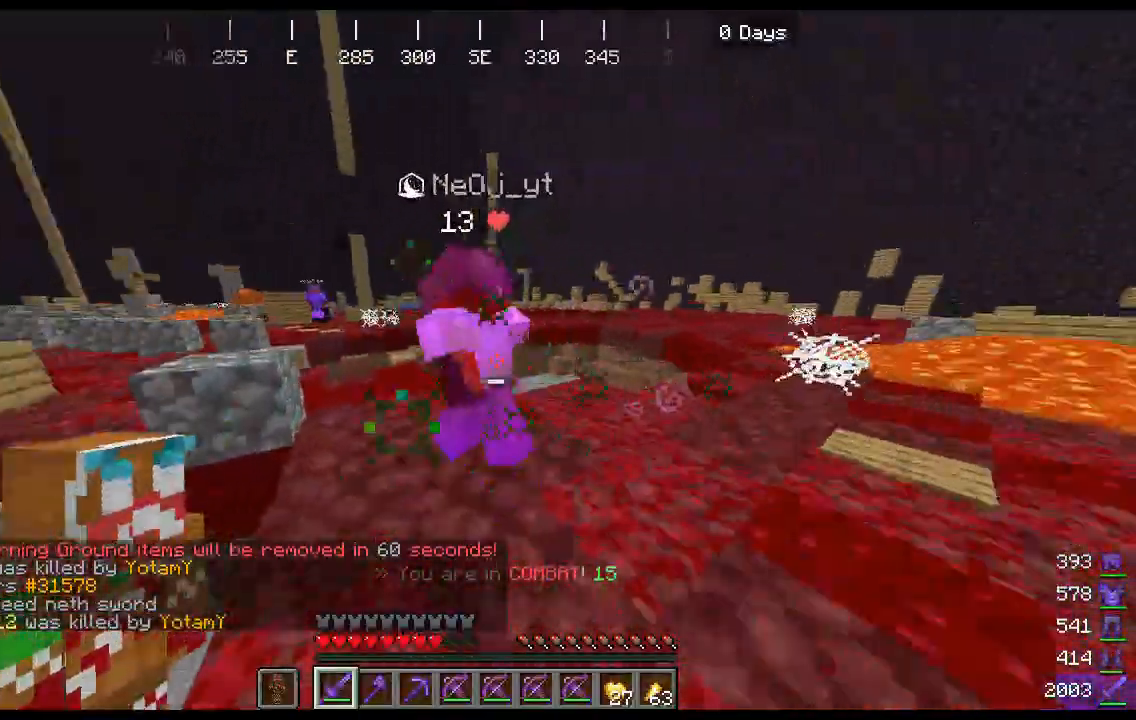
{"keys": ["space", "w"], "mouse": []}
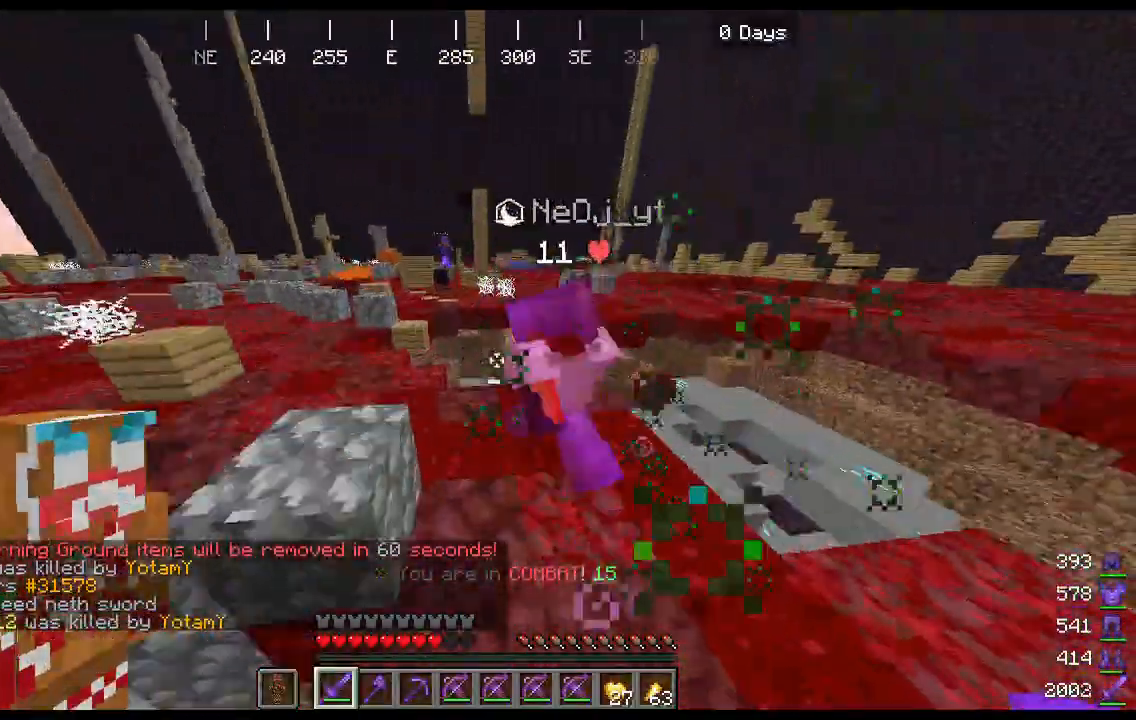
{"keys": ["space", "w"], "mouse": [], "events": [[233, "space", "up"], [300, "mouse_left", "down"], [400, "space", "down"], [433, "mouse_left", "up"]]}
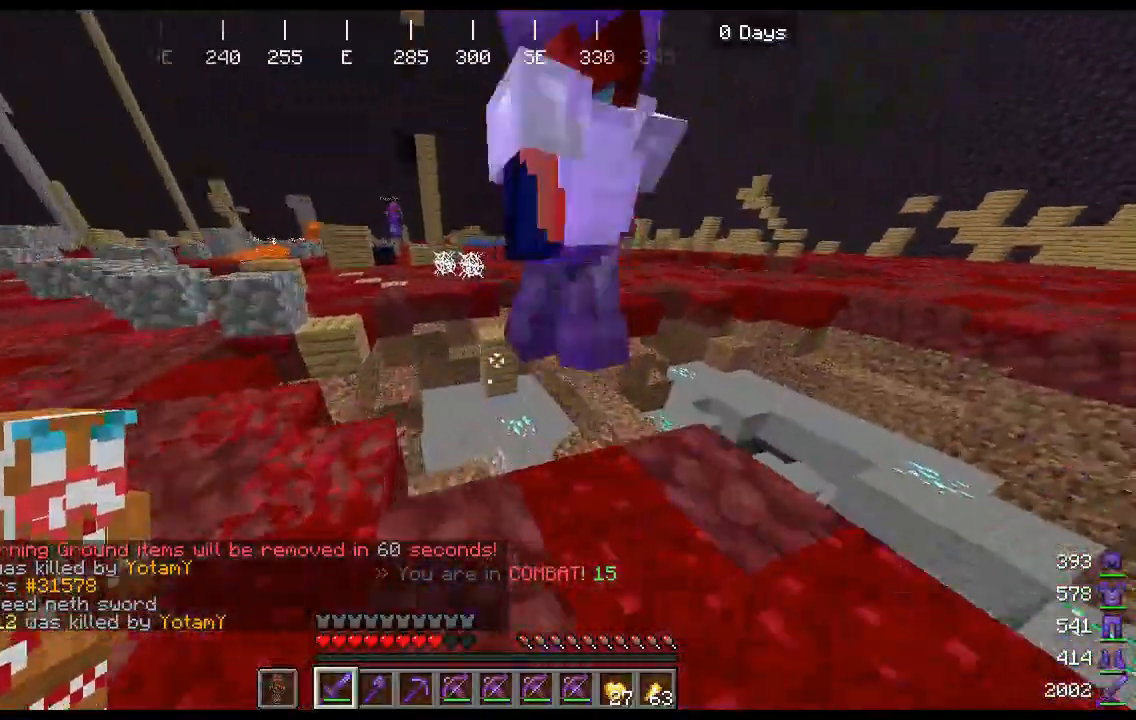
{"keys": ["a", "s"], "mouse": [], "events": [[100, "a", "down"], [133, "space", "up"], [400, "w", "up"], [500, "s", "down"]]}
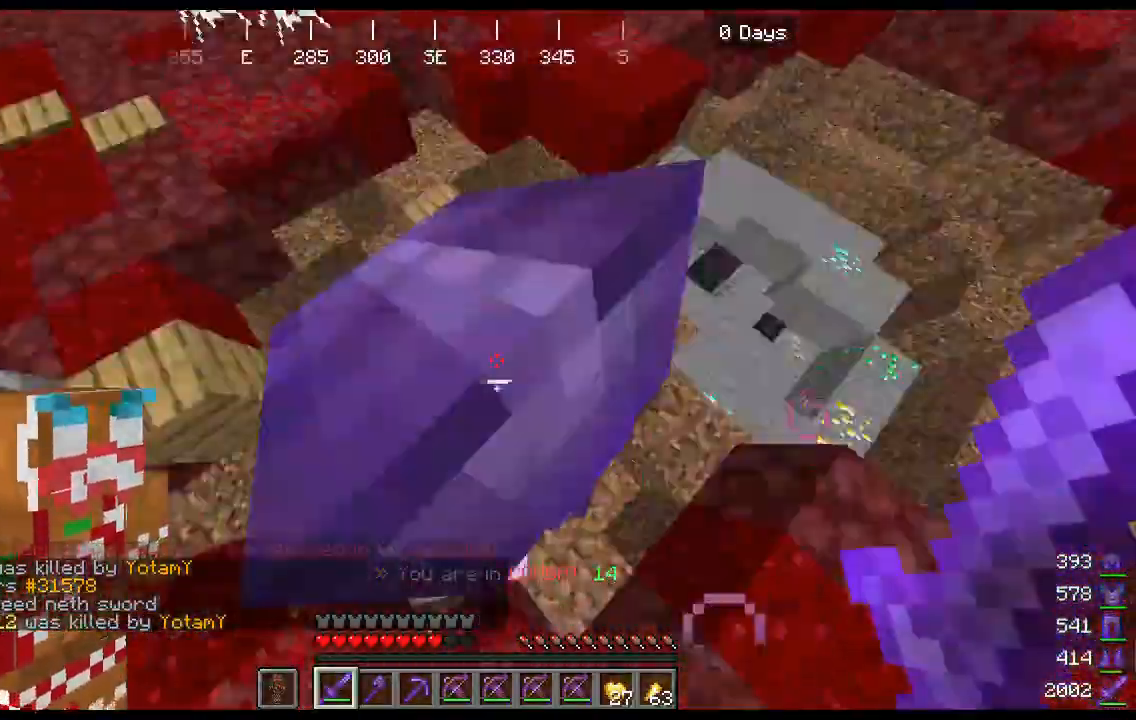
{"keys": ["a", "space", "w"], "mouse": [], "events": [[100, "mouse_left", "down"], [200, "mouse_left", "up"], [433, "s", "up"], [500, "space", "down"], [500, "w", "down"]]}
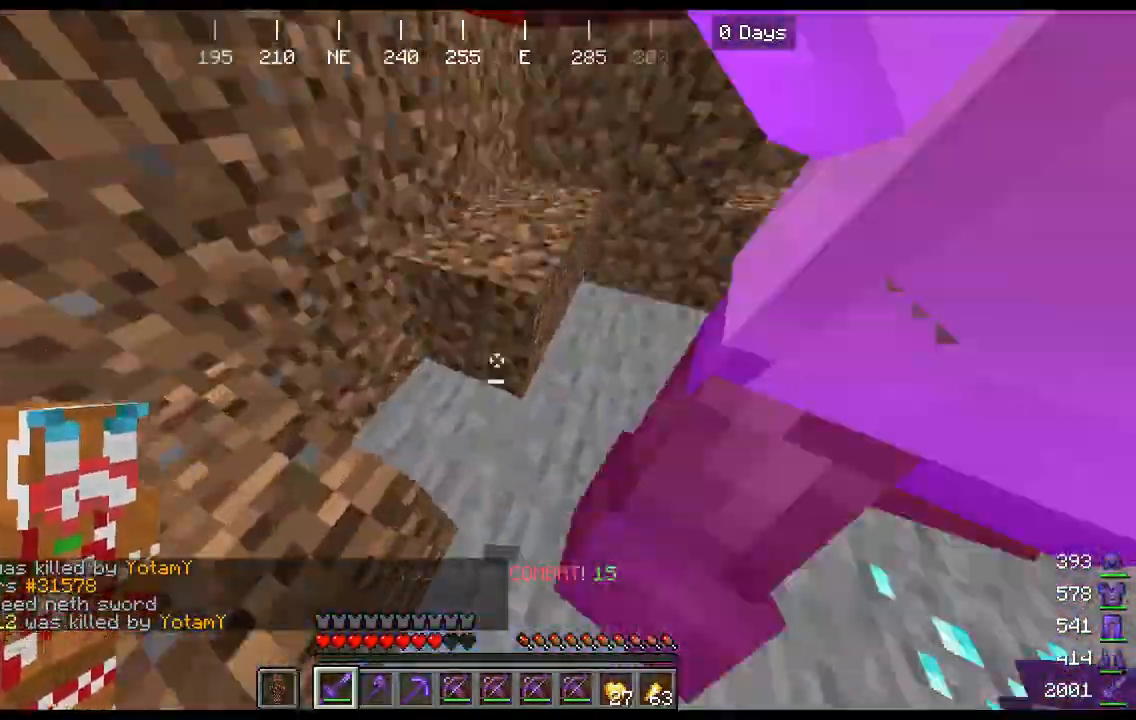
{"keys": ["w"], "mouse": ["left"], "events": [[200, "space", "up"], [333, "a", "up"], [500, "mouse_left", "down"]]}
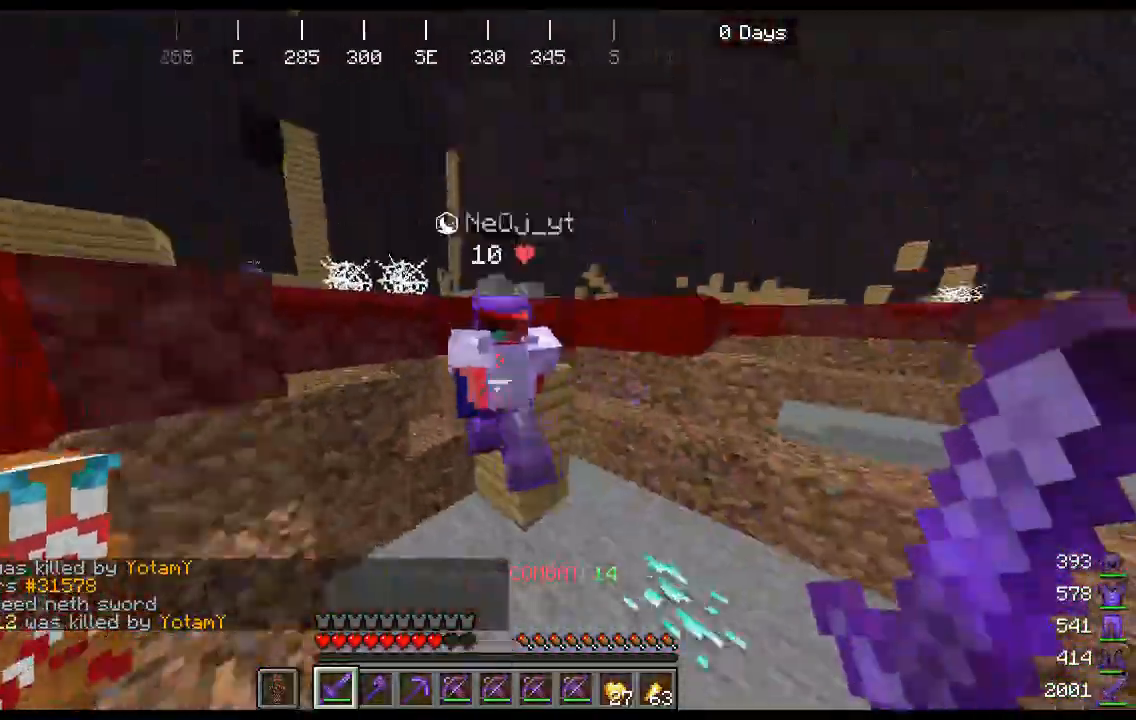
{"keys": ["space", "w"], "mouse": []}
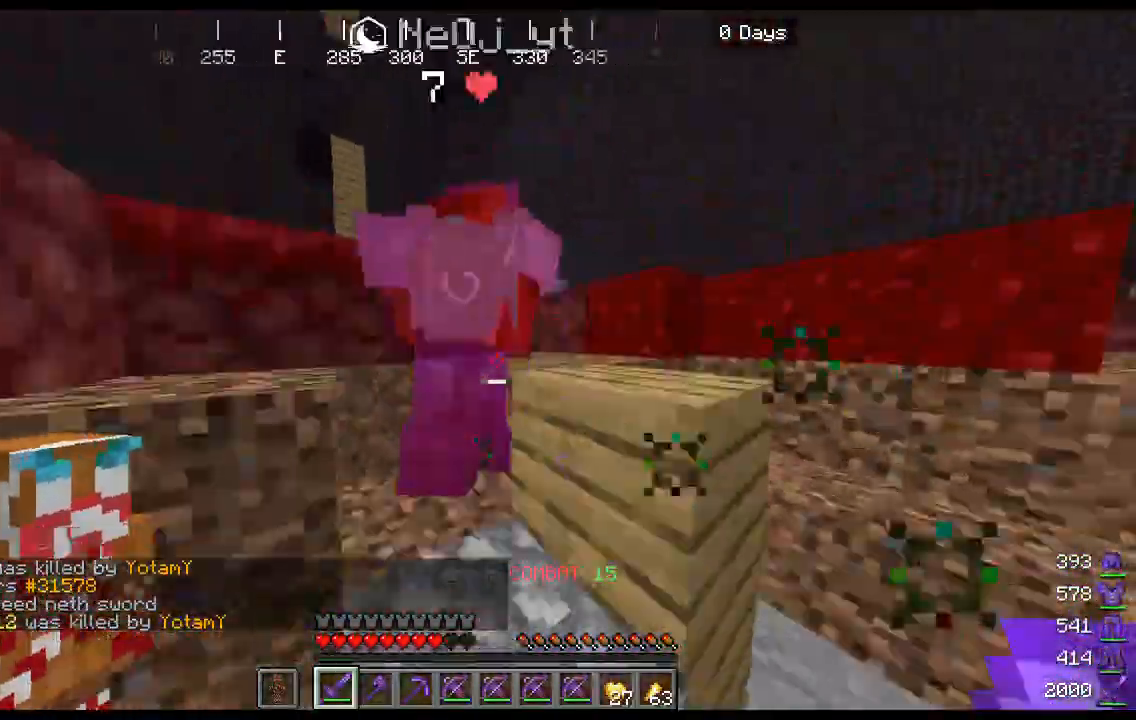
{"keys": ["space", "w"], "mouse": []}
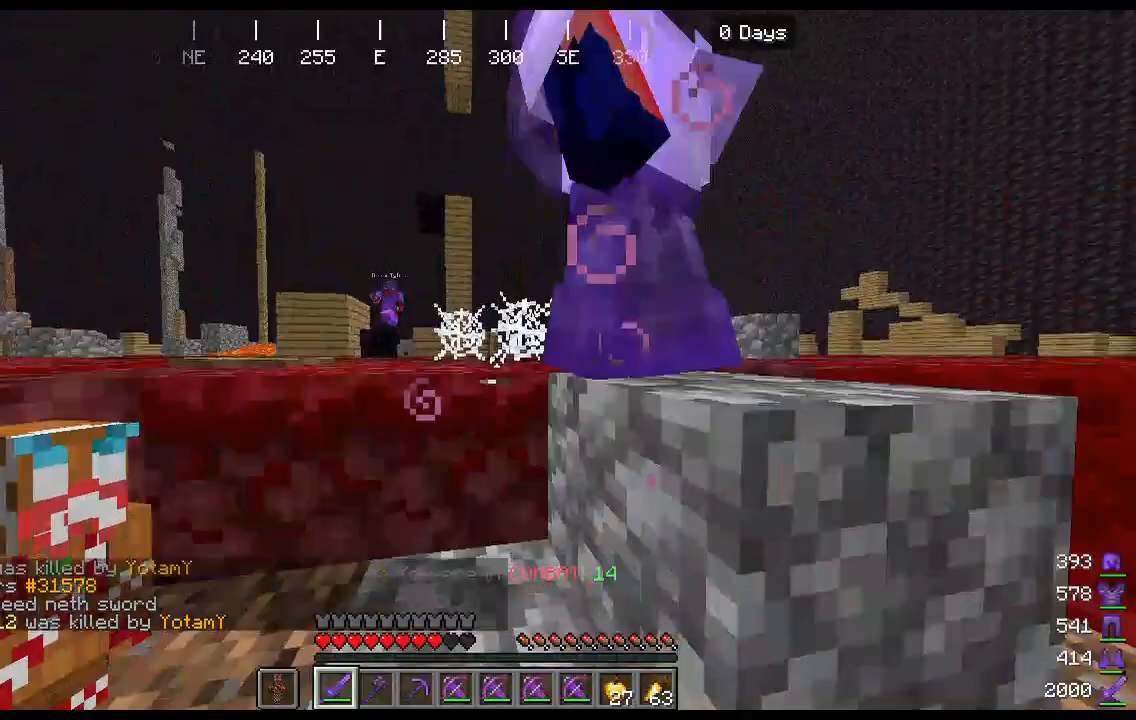
{"keys": ["a", "space", "w"], "mouse": []}
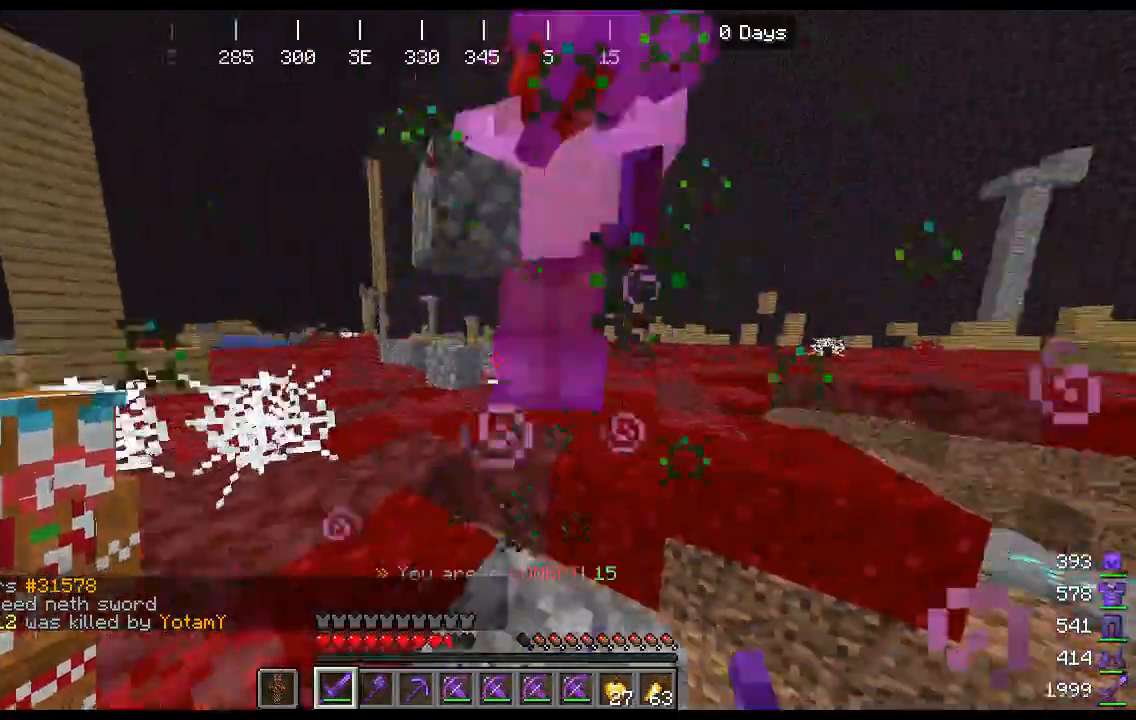
{"keys": ["a", "space", "w"], "mouse": [], "events": [[33, "space", "up"], [167, "a", "up"], [200, "mouse_left", "down"], [333, "a", "down"], [333, "mouse_left", "up"], [367, "space", "down"]]}